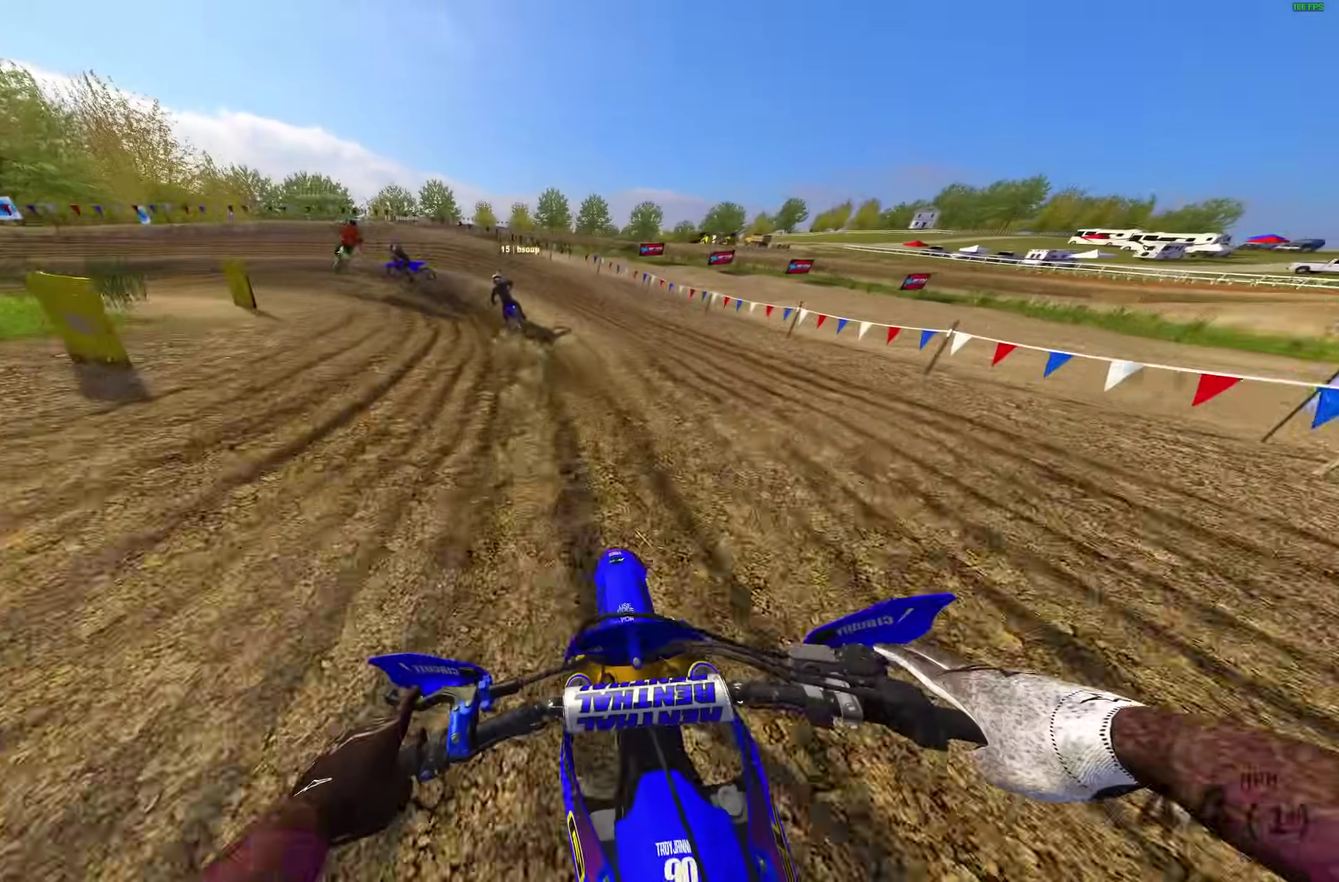
Gameplay with a controller (PlayStation layout); each line is a JSON object with the inputs held at the frame after it (dt_ms = milliseconds from this image to that frame). "events" lists button and stick changes between this image and that frame as [ms after this image, input, new state], when the widget could be followed in between.
{"dt_ms": 400, "buttons": ["L2"], "left_stick": "up-left", "right_stick": "down", "events": []}
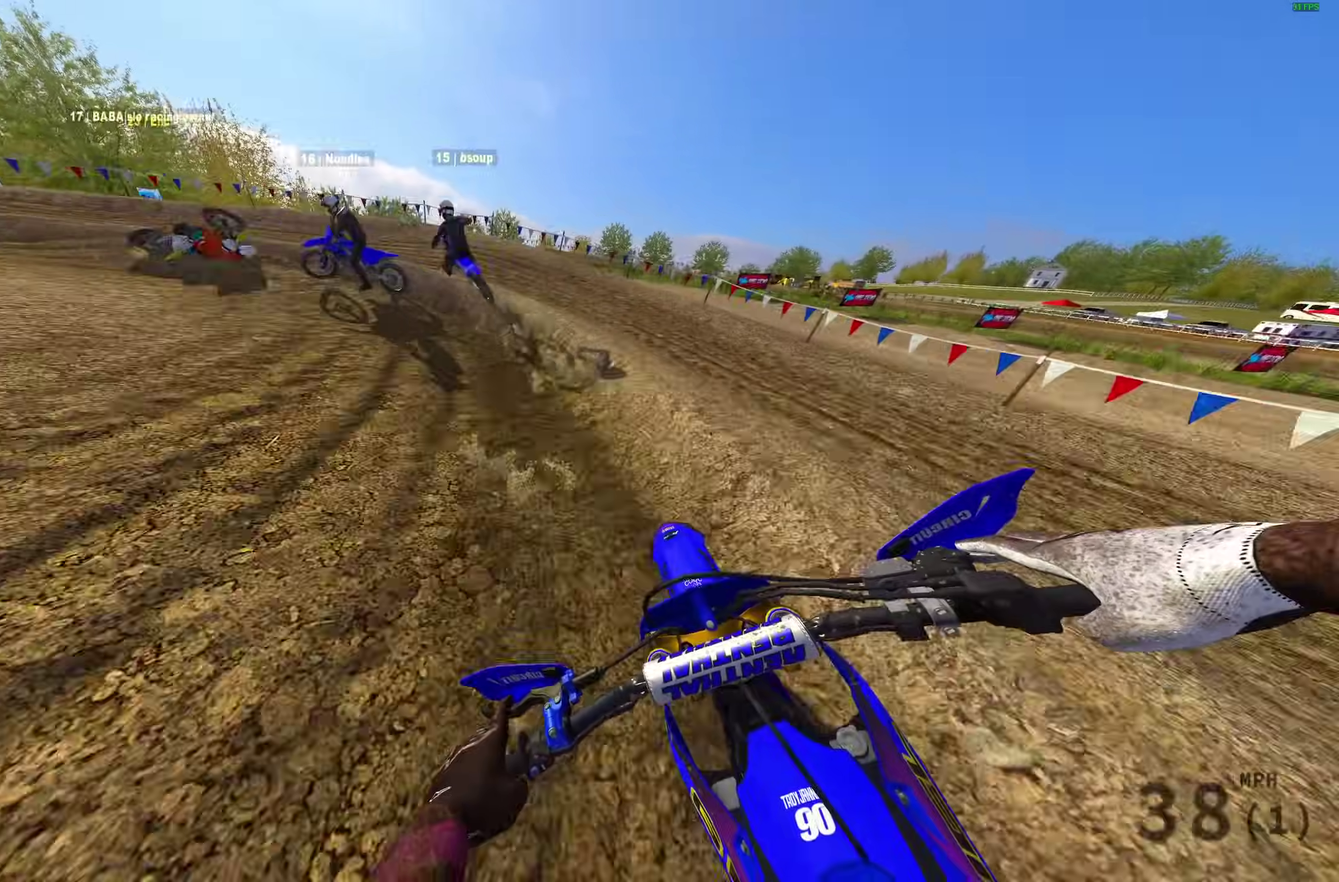
{"dt_ms": 500, "buttons": ["L2"], "left_stick": "up-left", "right_stick": "down-right", "events": [[333, "right_stick", "down-right"], [400, "right_stick", "down"], [483, "right_stick", "down-right"]]}
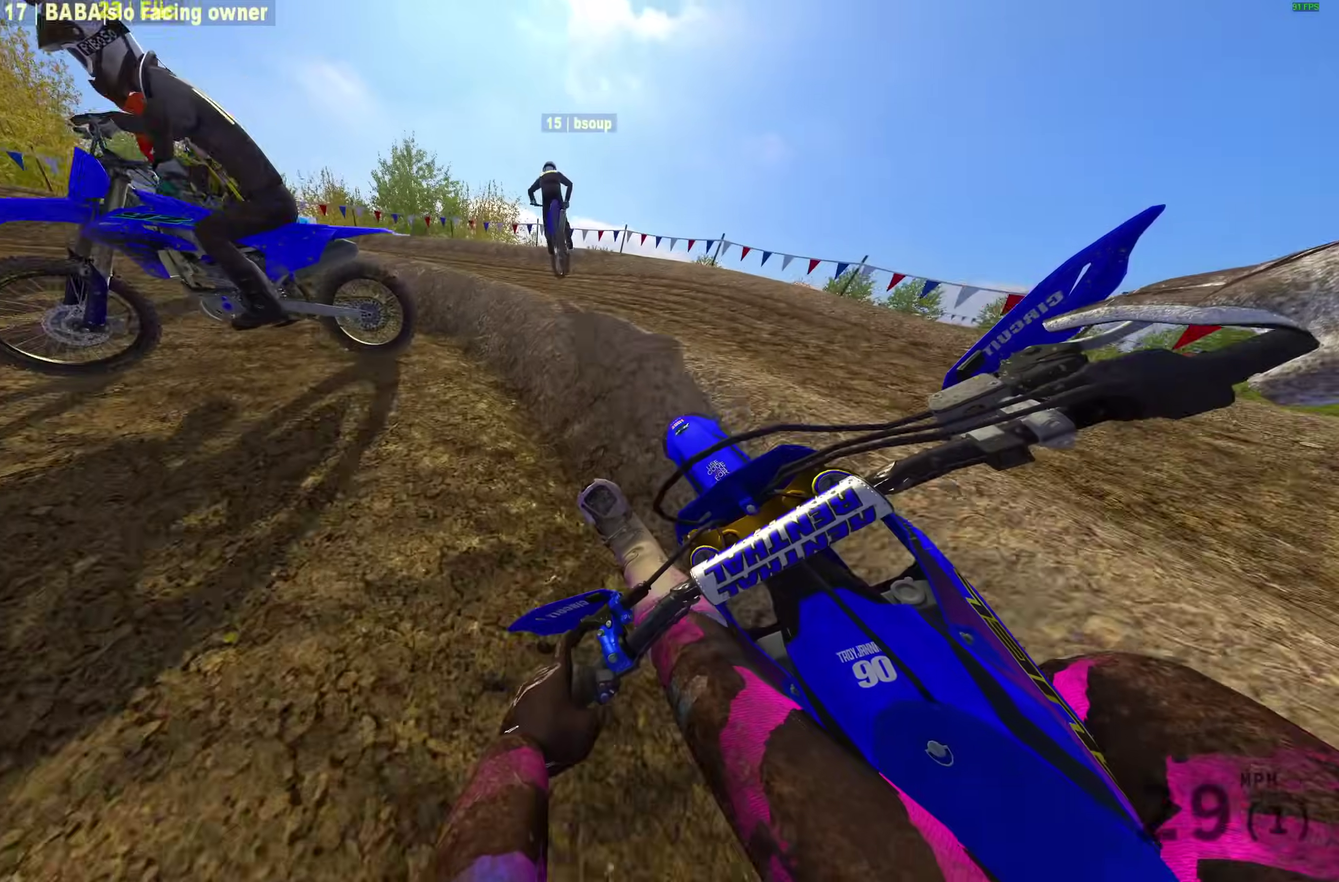
{"dt_ms": 500, "buttons": ["R2"], "left_stick": "up-left", "right_stick": "down-right", "events": [[267, "L2", "up"], [300, "R2", "down"], [367, "R2", "up"], [483, "R2", "down"]]}
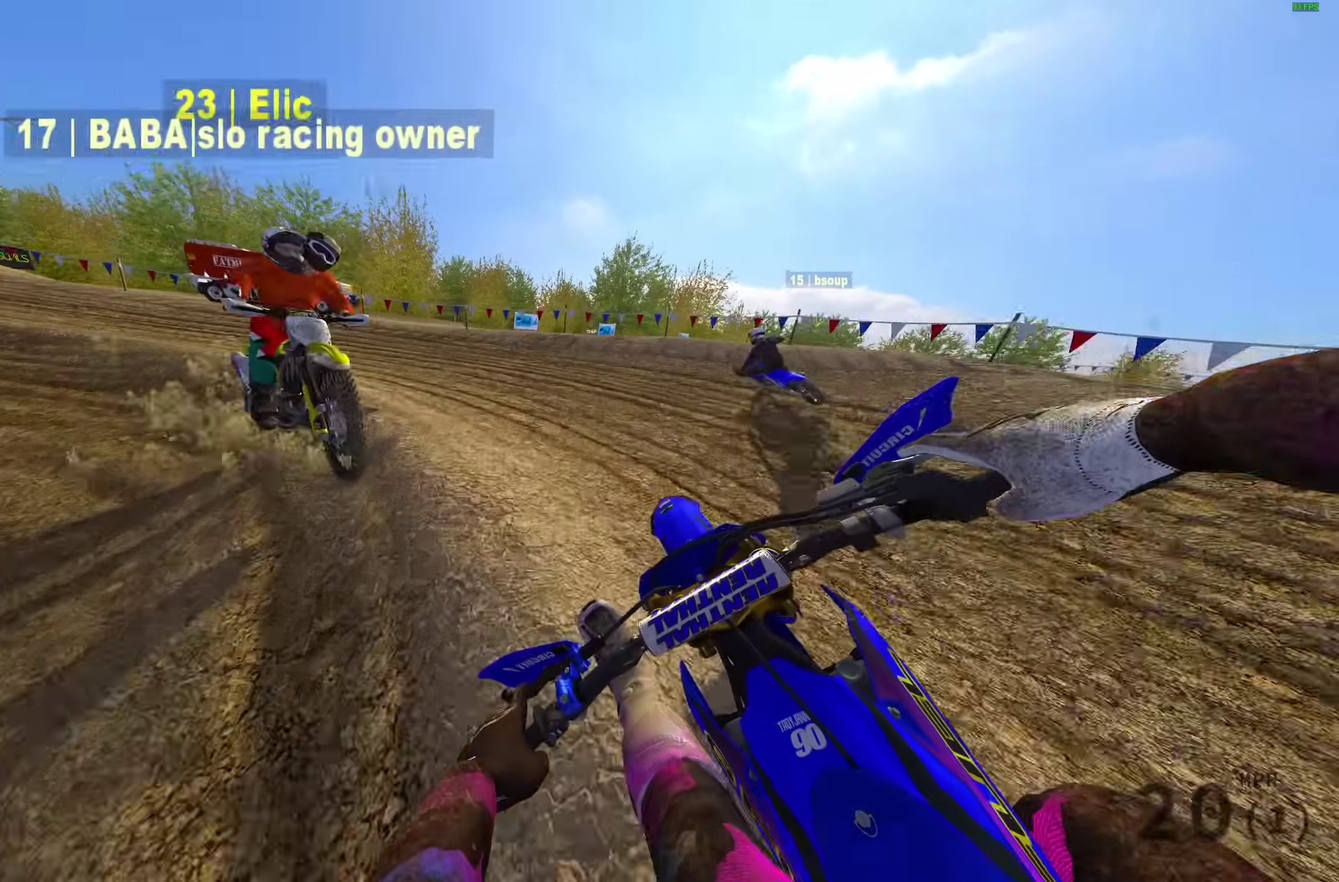
{"dt_ms": 500, "buttons": ["R2"], "left_stick": "up-left", "right_stick": "right", "events": [[83, "R2", "up"], [317, "right_stick", "right"], [433, "R2", "down"]]}
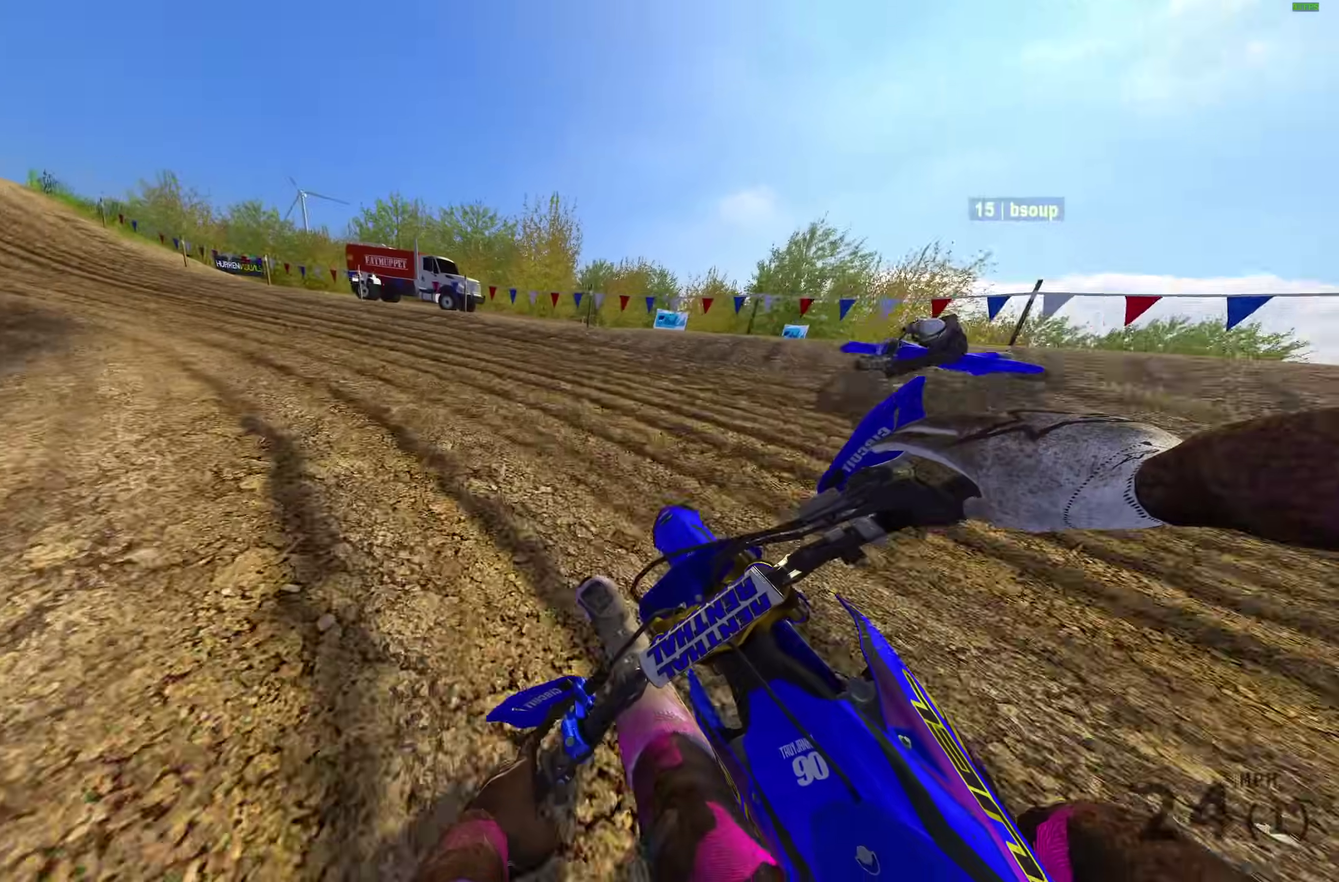
{"dt_ms": 500, "buttons": ["R2"], "left_stick": "left", "right_stick": "right", "events": [[167, "R2", "up"], [267, "left_stick", "left"], [467, "R2", "down"]]}